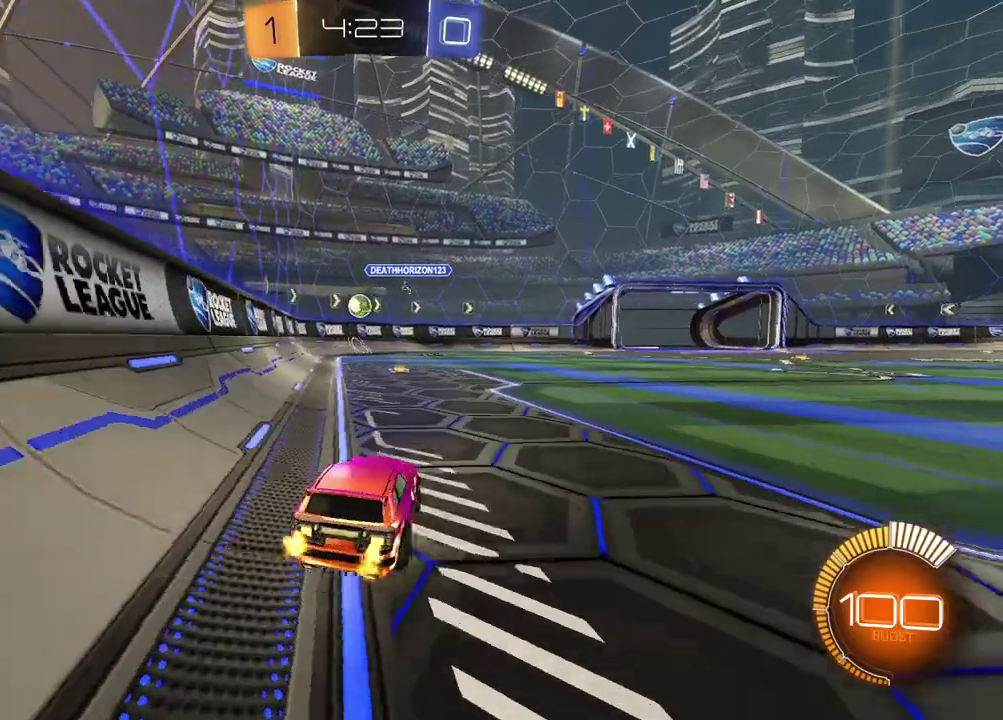
Gameplay with a controller (PlayStation layout); each line is a JSON object with the inputs held at the frame after it. "events" lists button and stick changes between this image and that frame as [ms after this image, input, new state], when the widget could be followed in between. Not read: L1 R1.
{"buttons": ["R2"], "left_stick": "up-right", "right_stick": "center", "events": [[133, "left_stick", "center"], [433, "left_stick", "up-right"]]}
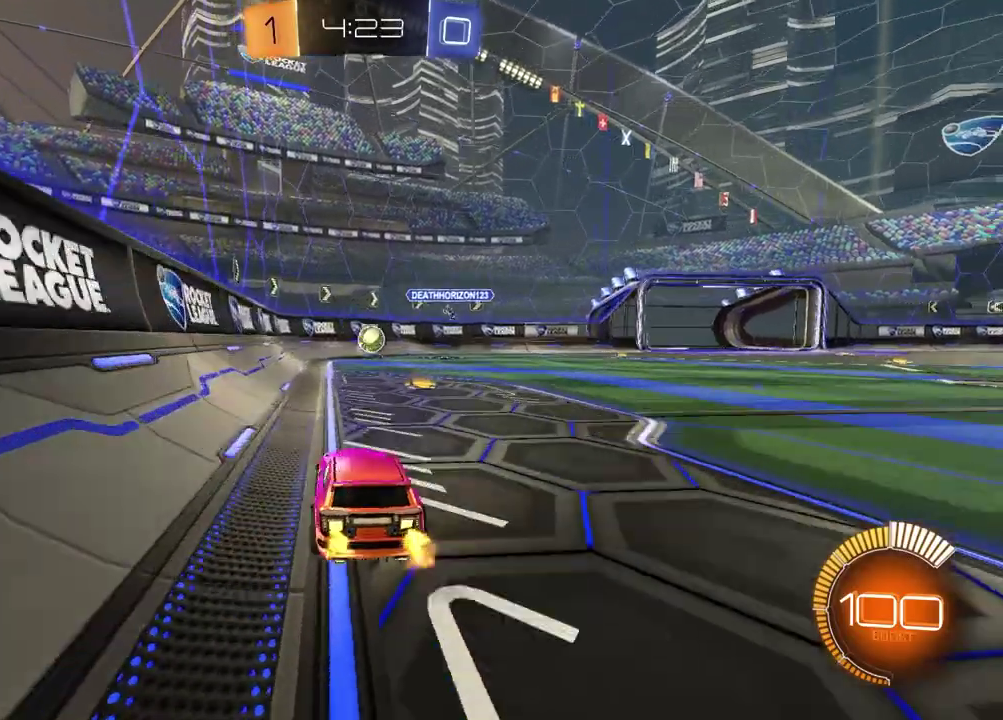
{"buttons": ["R2"], "left_stick": "right", "right_stick": "center", "events": [[83, "left_stick", "center"], [250, "R2", "up"], [250, "left_stick", "right"], [467, "R2", "down"]]}
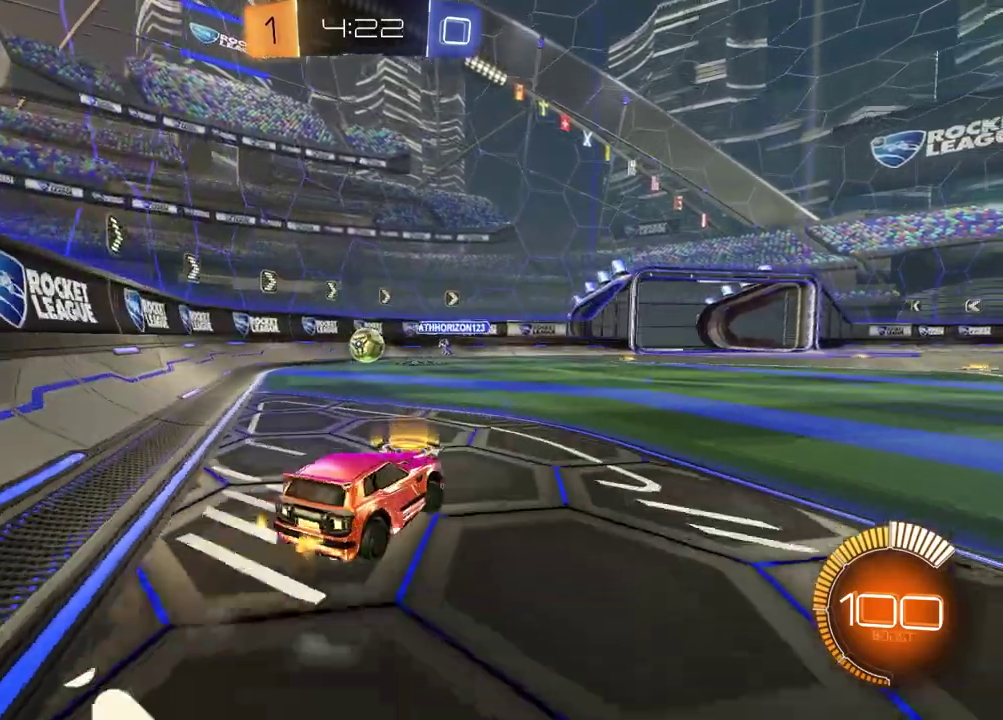
{"buttons": ["R2"], "left_stick": "right", "right_stick": "center", "events": []}
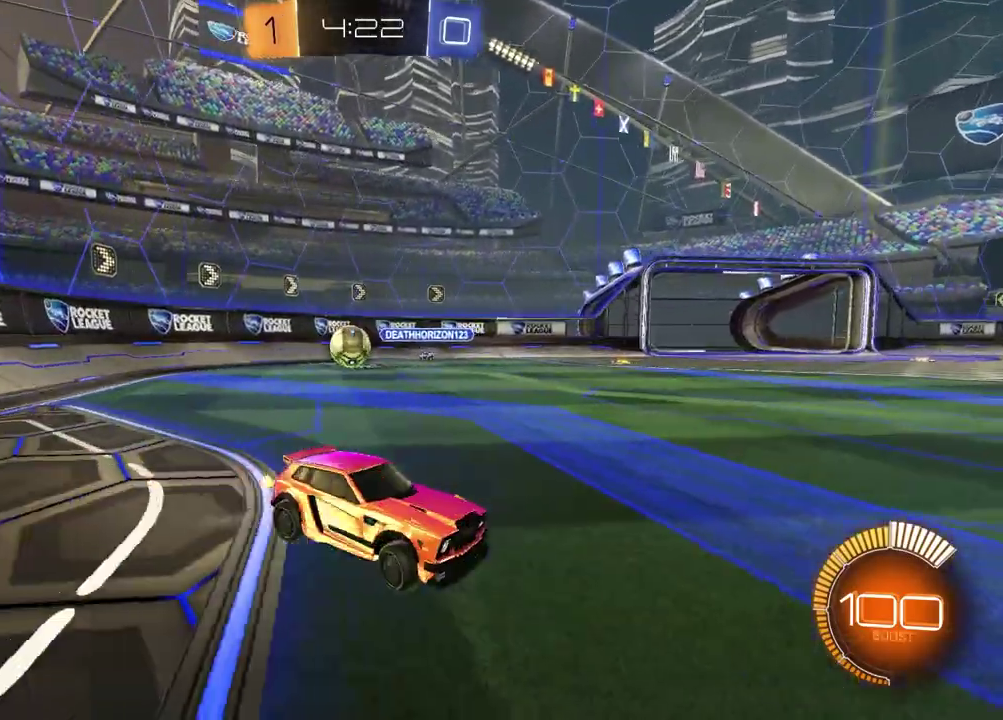
{"buttons": ["R2"], "left_stick": "right", "right_stick": "center", "events": []}
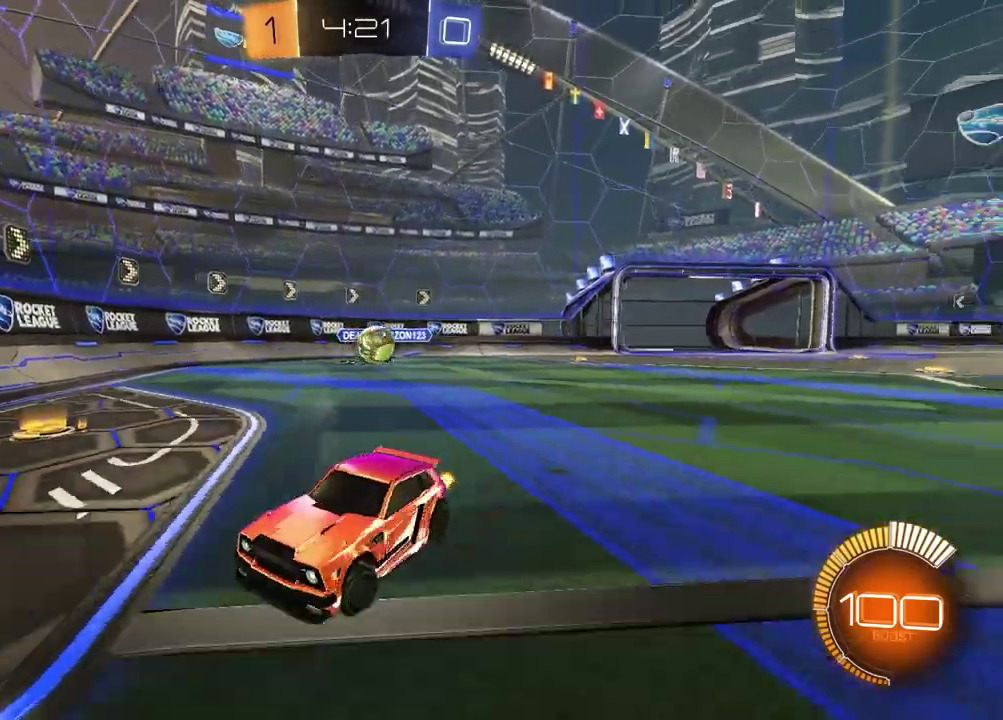
{"buttons": ["R2"], "left_stick": "left", "right_stick": "center", "events": [[17, "left_stick", "center"], [67, "left_stick", "left"]]}
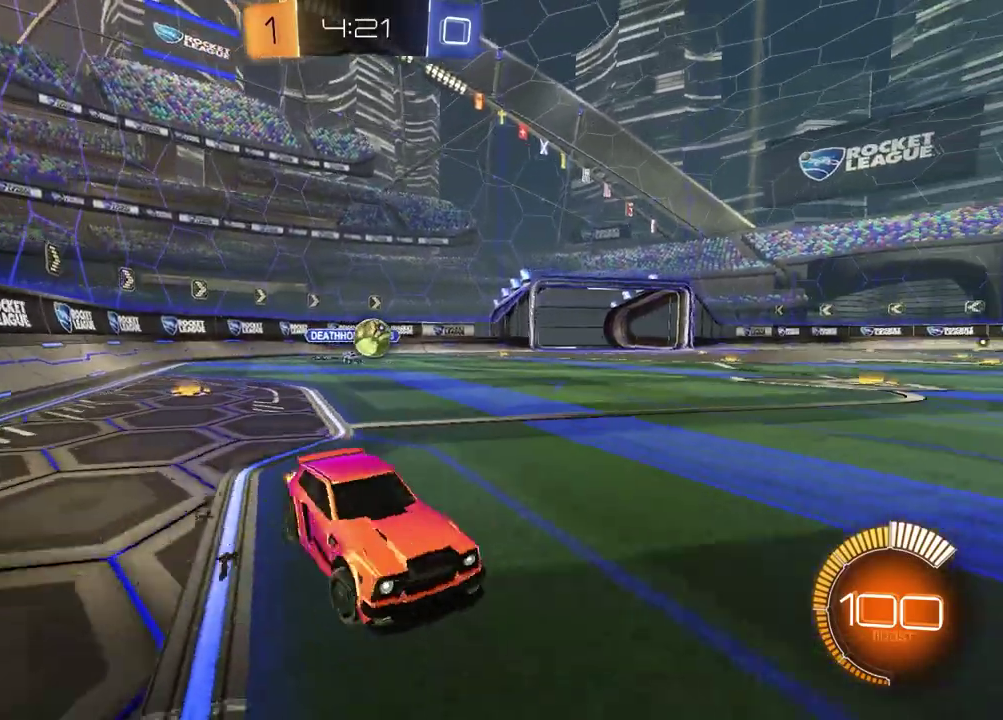
{"buttons": ["R2"], "left_stick": "center", "right_stick": "center", "events": [[283, "left_stick", "center"]]}
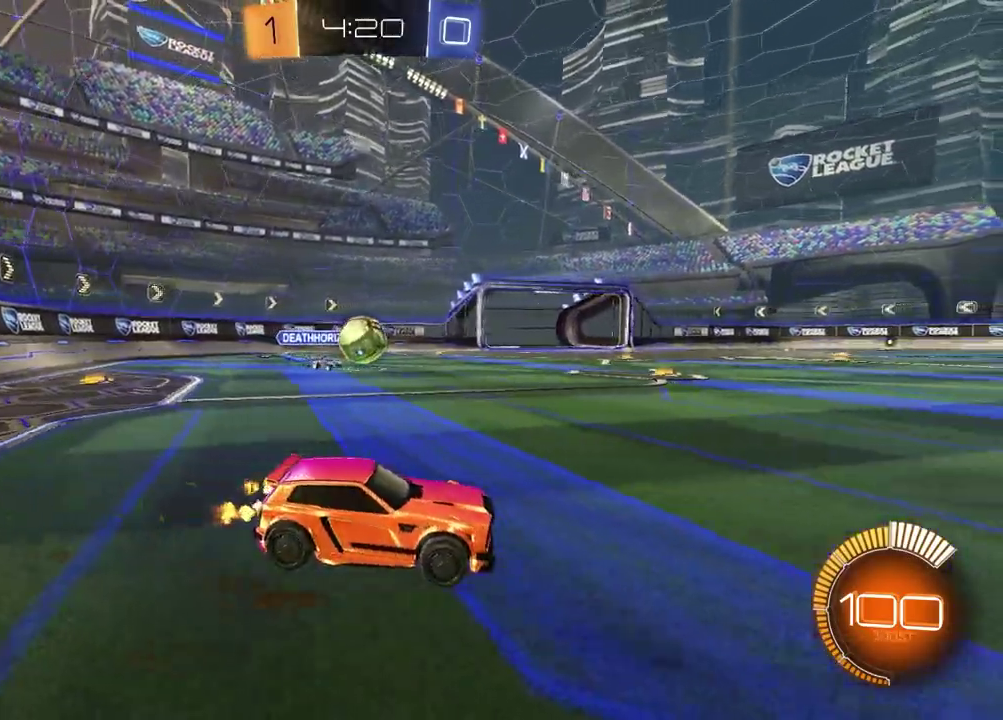
{"buttons": ["R2"], "left_stick": "center", "right_stick": "center", "events": [[217, "left_stick", "up-right"], [300, "left_stick", "center"]]}
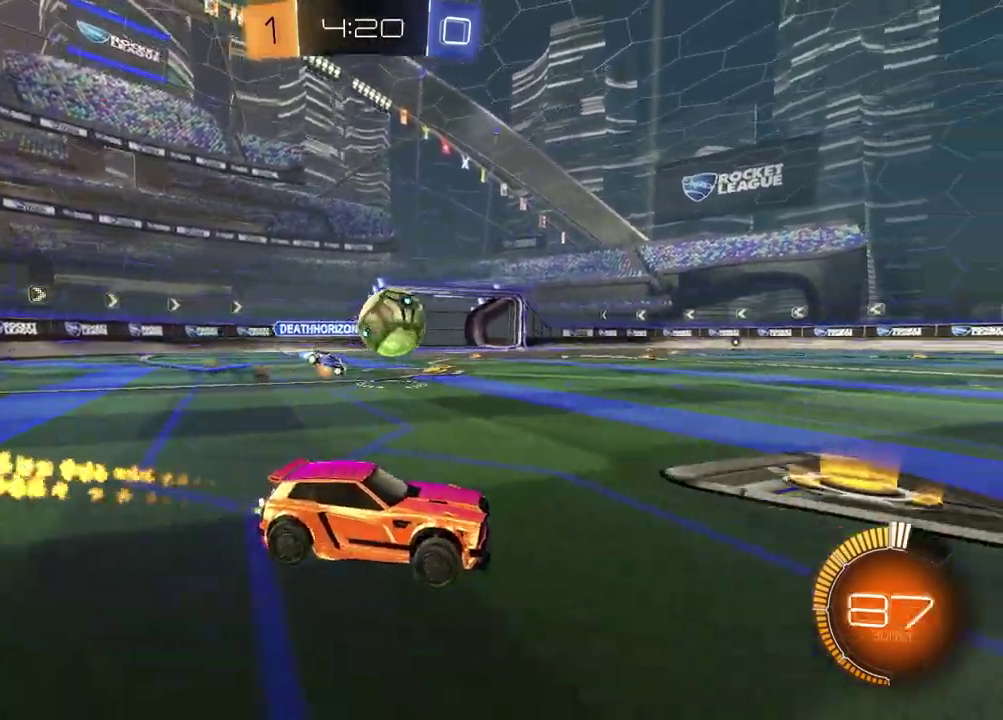
{"buttons": ["CROSS", "R2"], "left_stick": "up-right", "right_stick": "center", "events": [[333, "left_stick", "up-left"], [383, "CROSS", "down"], [450, "CROSS", "up"], [450, "left_stick", "up-right"], [483, "CROSS", "down"]]}
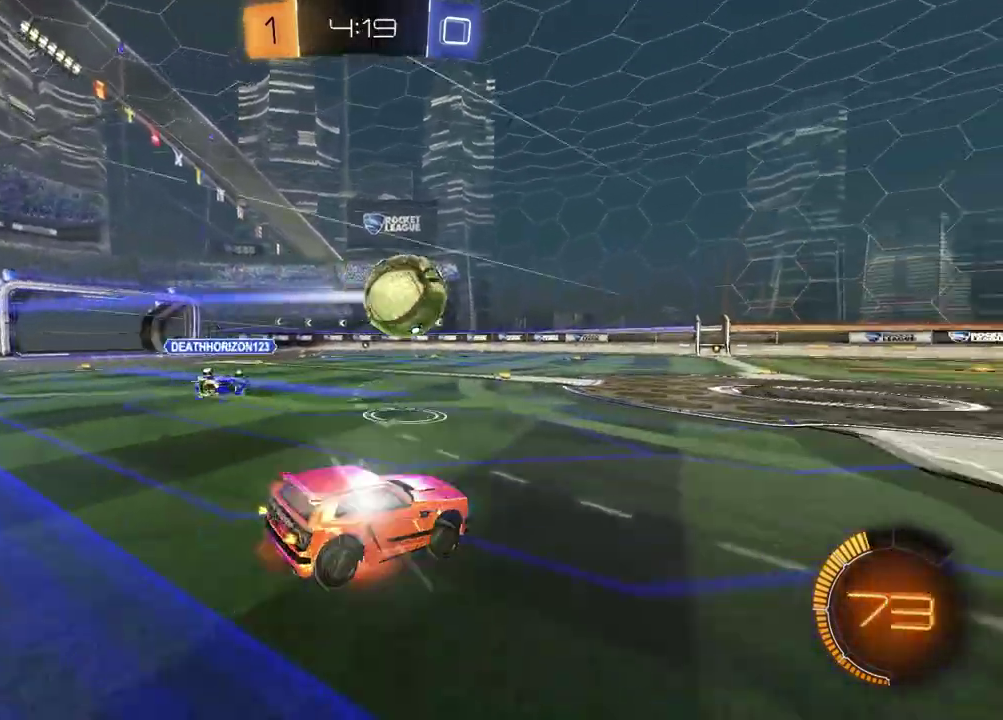
{"buttons": ["SQUARE", "R2"], "left_stick": "down-right", "right_stick": "center", "events": [[83, "left_stick", "down"], [117, "CROSS", "up"], [233, "SQUARE", "down"], [350, "left_stick", "down-right"]]}
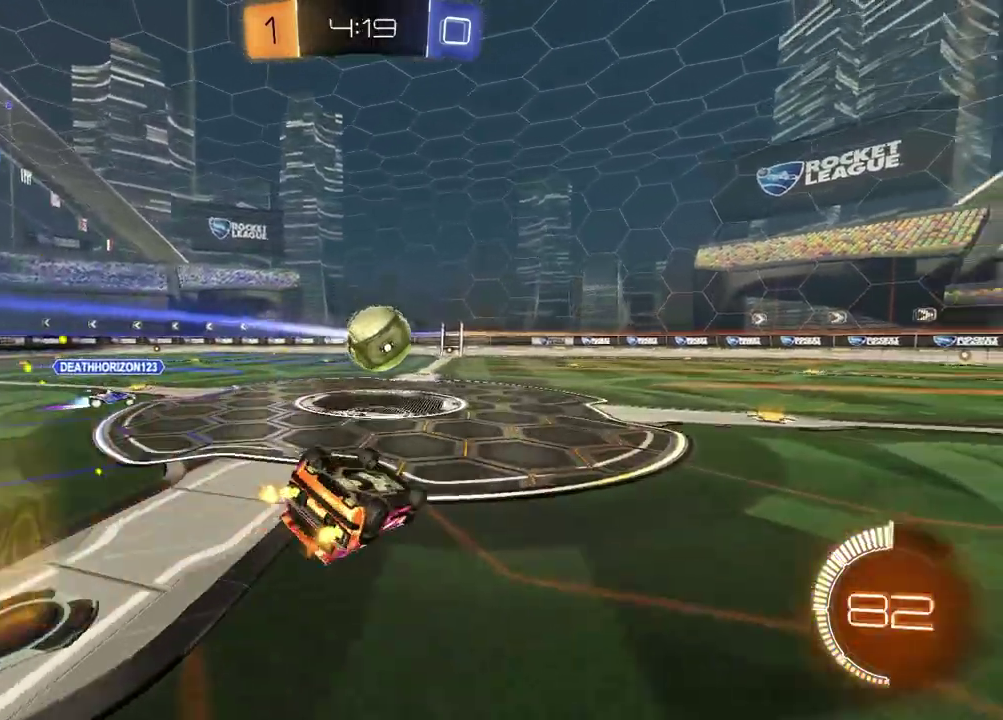
{"buttons": ["R2"], "left_stick": "center", "right_stick": "center", "events": [[367, "SQUARE", "up"], [483, "left_stick", "center"]]}
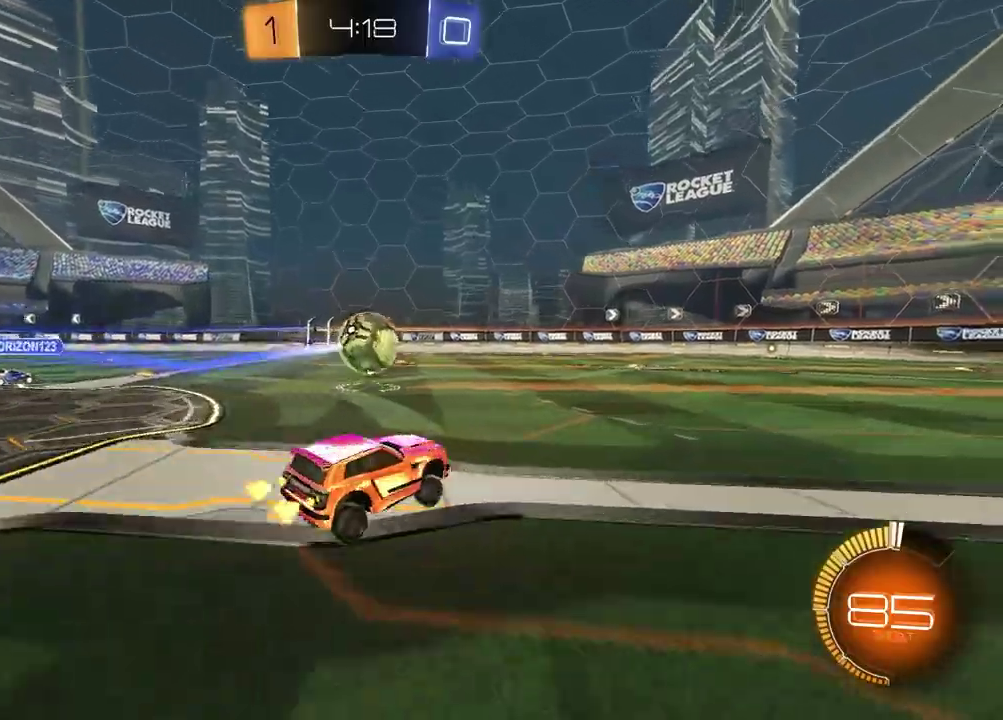
{"buttons": ["R2"], "left_stick": "center", "right_stick": "center", "events": [[267, "left_stick", "left"], [350, "left_stick", "center"]]}
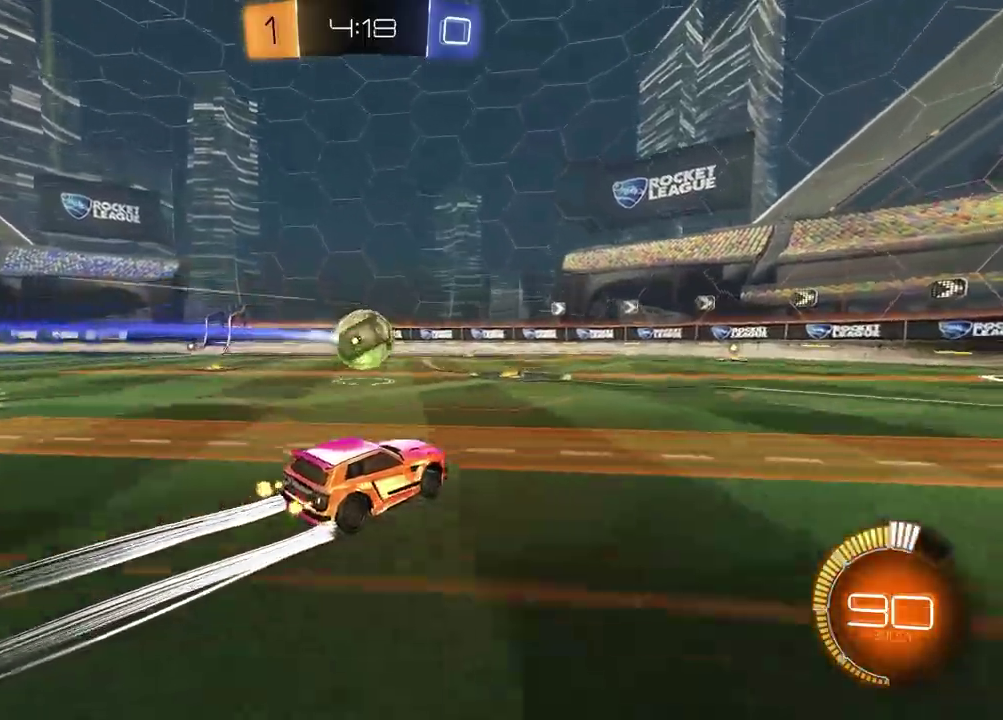
{"buttons": ["R2"], "left_stick": "center", "right_stick": "center", "events": []}
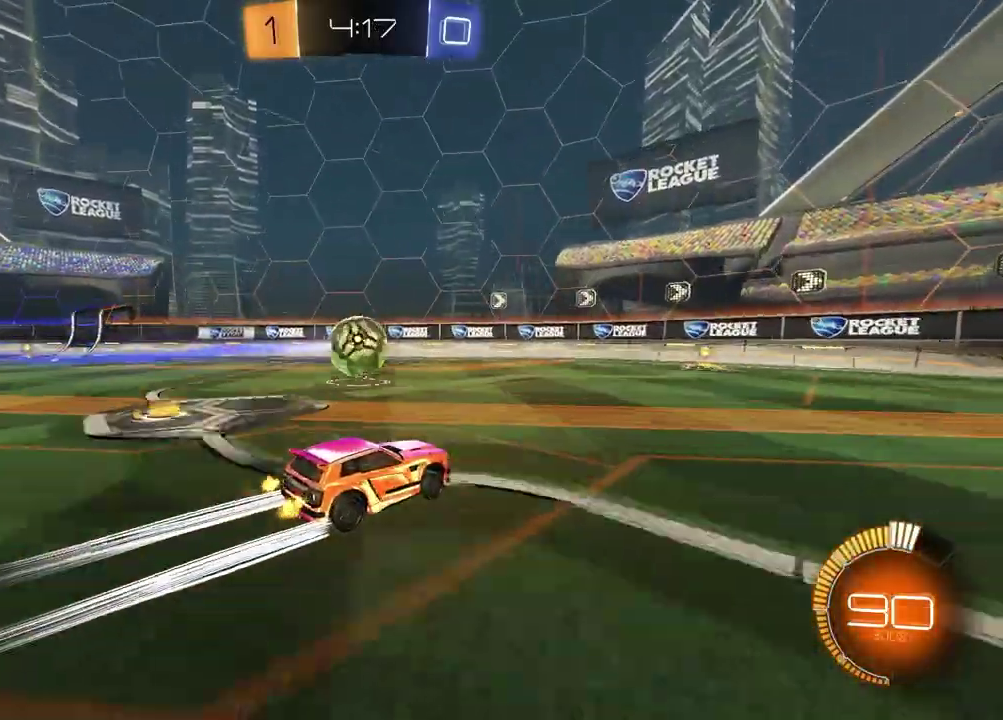
{"buttons": ["R2"], "left_stick": "center", "right_stick": "center", "events": []}
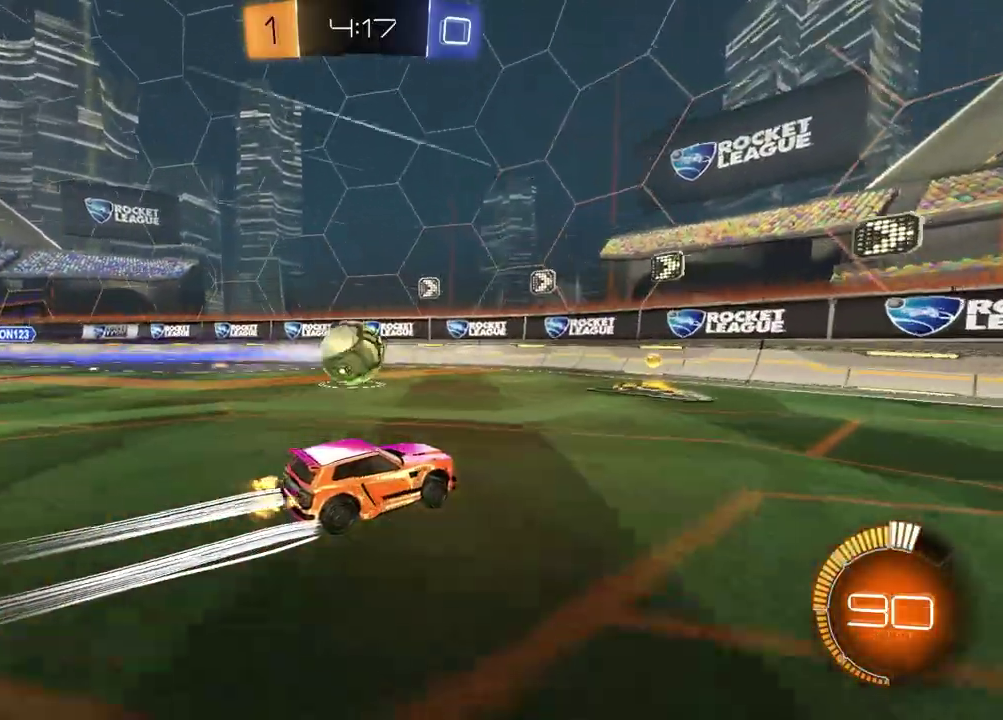
{"buttons": ["R2"], "left_stick": "center", "right_stick": "center", "events": [[117, "left_stick", "left"], [433, "left_stick", "center"]]}
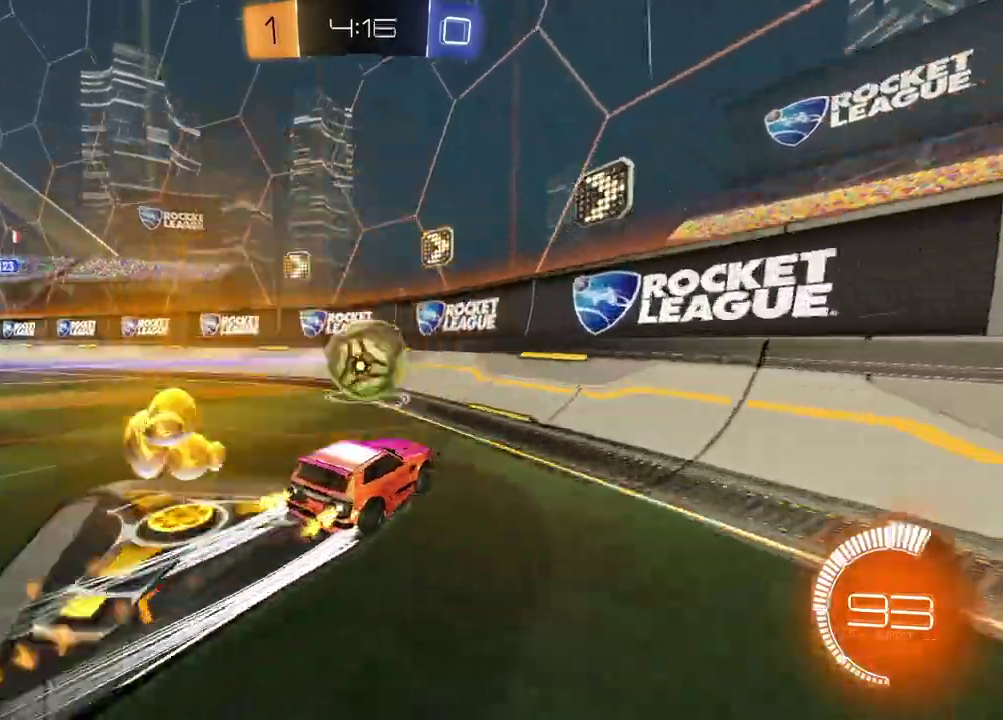
{"buttons": ["R2"], "left_stick": "left", "right_stick": "center", "events": [[283, "left_stick", "right"], [400, "left_stick", "center"], [467, "left_stick", "left"]]}
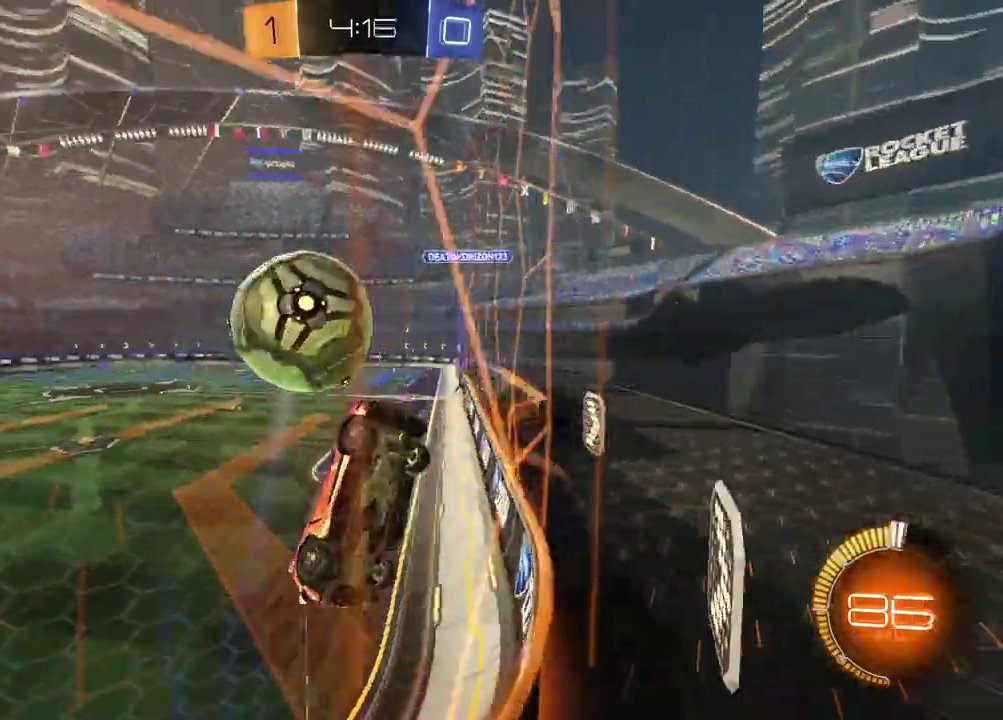
{"buttons": ["R2"], "left_stick": "left", "right_stick": "center", "events": [[117, "left_stick", "center"], [317, "left_stick", "left"]]}
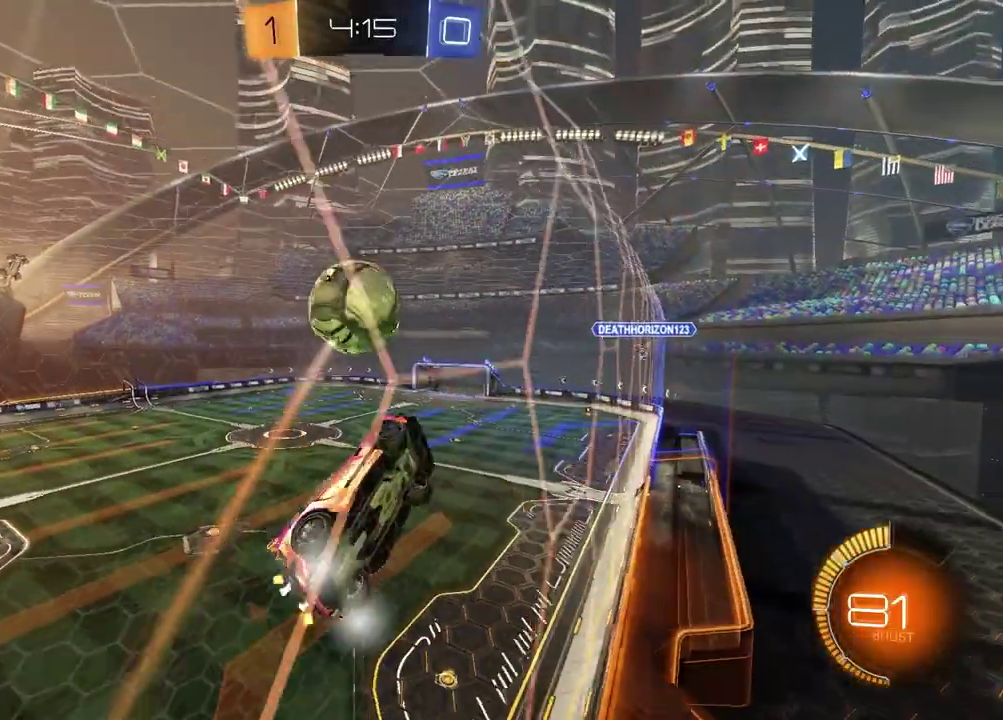
{"buttons": ["R2"], "left_stick": "left", "right_stick": "center", "events": []}
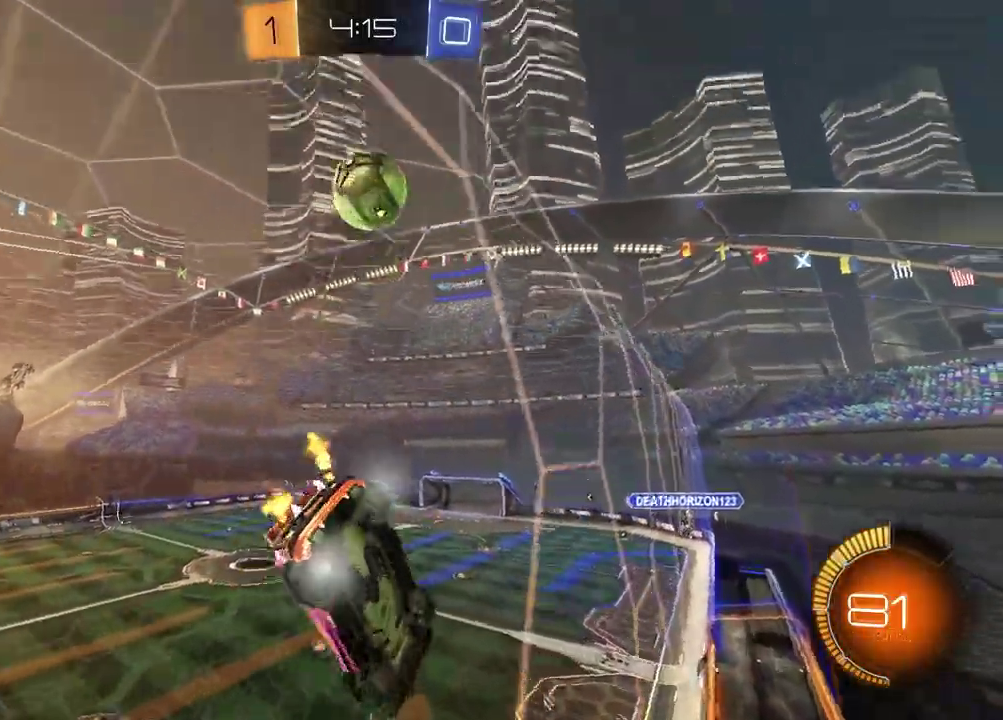
{"buttons": ["R2"], "left_stick": "center", "right_stick": "center", "events": [[117, "left_stick", "center"]]}
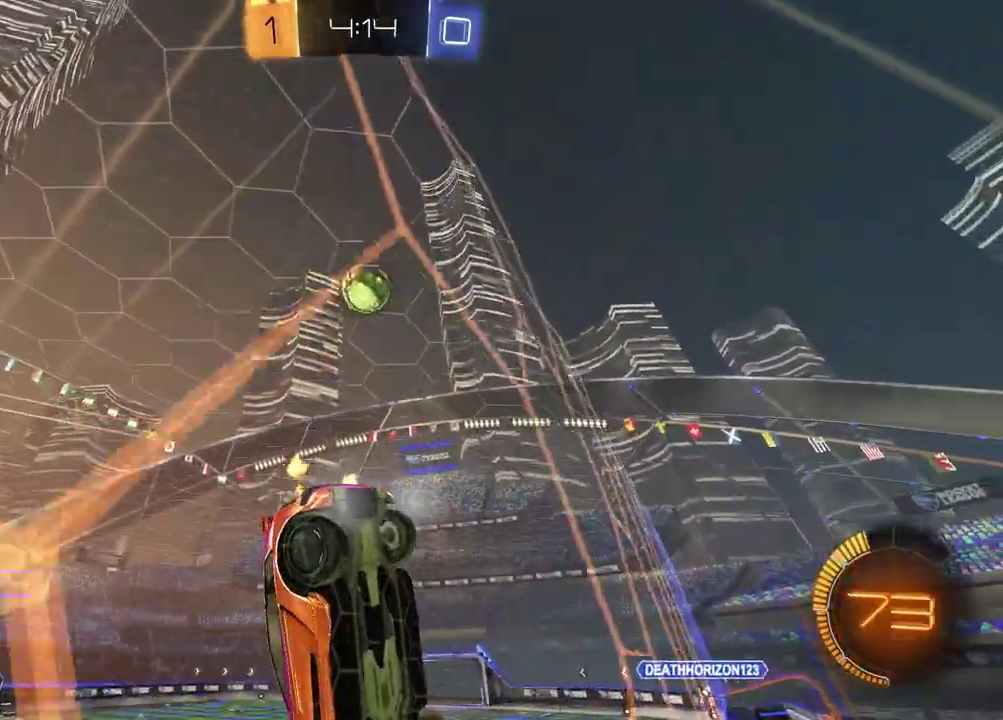
{"buttons": ["R2"], "left_stick": "right", "right_stick": "center", "events": [[133, "left_stick", "right"]]}
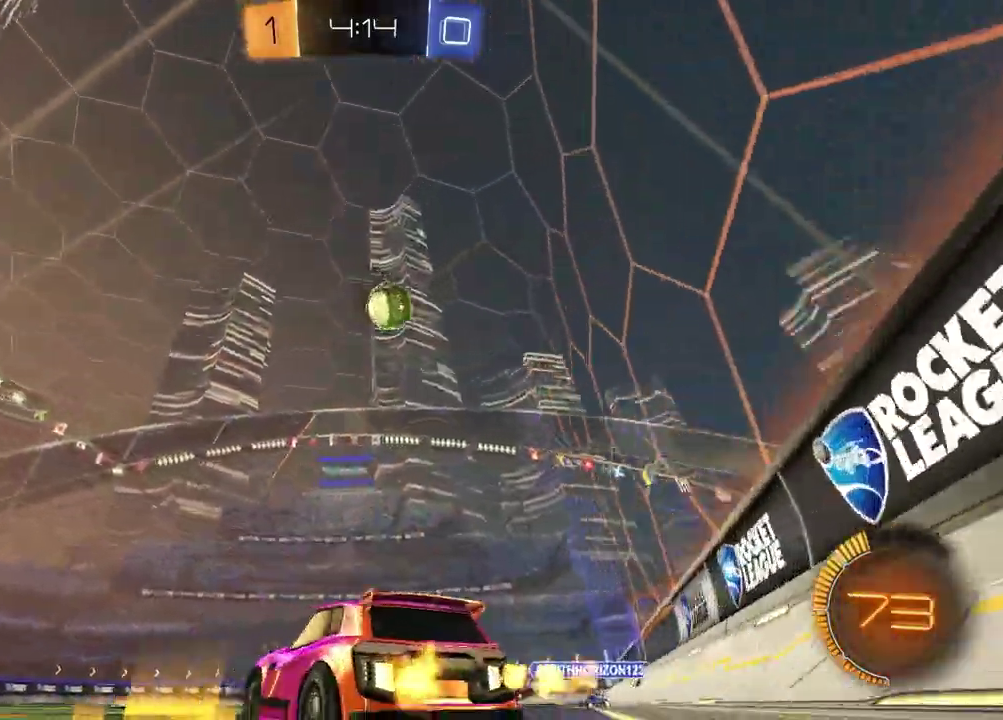
{"buttons": ["CROSS", "R2"], "left_stick": "down", "right_stick": "center", "events": [[383, "CROSS", "down"], [417, "left_stick", "down"]]}
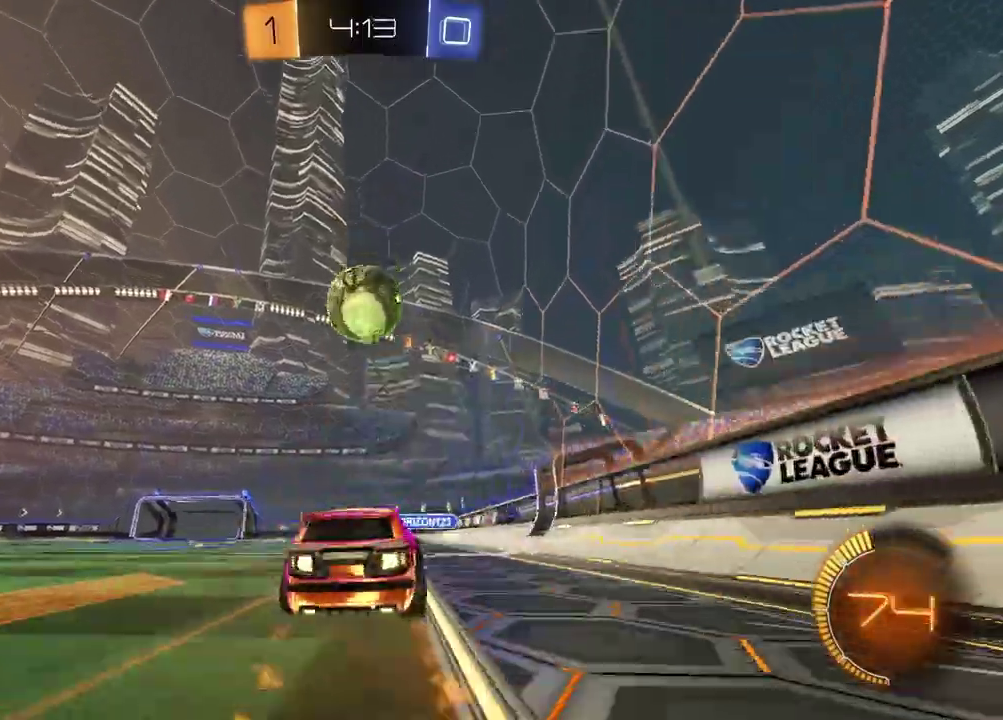
{"buttons": ["R2"], "left_stick": "down-left", "right_stick": "center"}
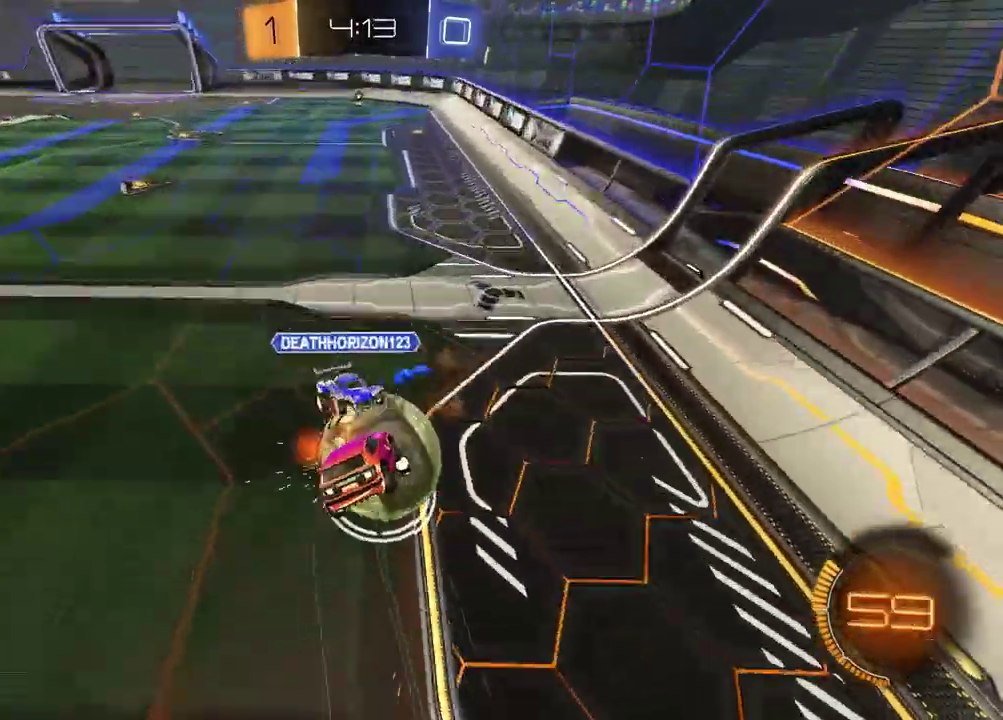
{"buttons": ["R2"], "left_stick": "left", "right_stick": "center", "events": [[83, "left_stick", "down"], [183, "R2", "up"], [467, "left_stick", "left"], [483, "R2", "down"]]}
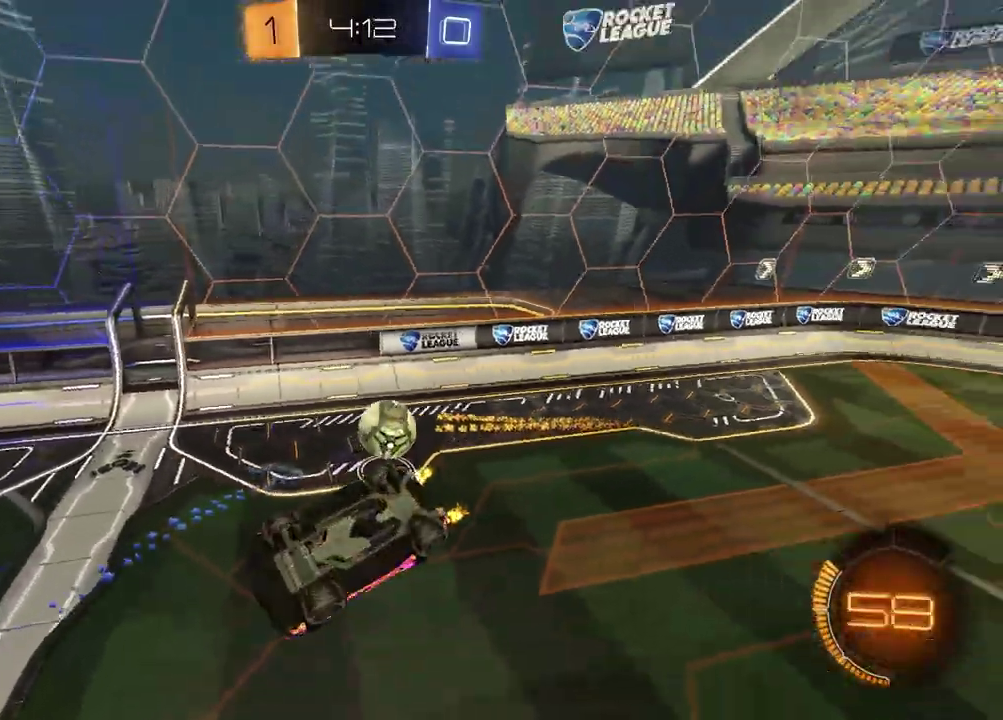
{"buttons": [], "left_stick": "up", "right_stick": "center", "events": [[33, "TRIANGLE", "down"], [117, "TRIANGLE", "up"], [150, "left_stick", "down-right"], [267, "R2", "up"], [500, "left_stick", "up"]]}
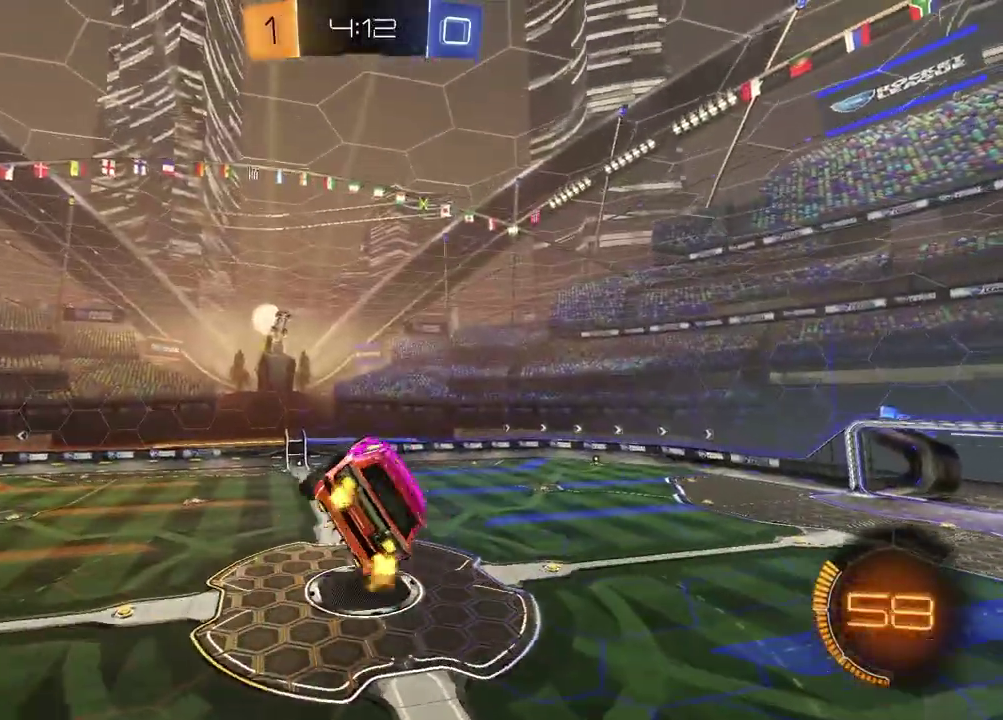
{"buttons": ["SQUARE"], "left_stick": "down", "right_stick": "center", "events": [[100, "left_stick", "right"], [183, "SQUARE", "down"], [200, "left_stick", "down-right"], [350, "left_stick", "down"]]}
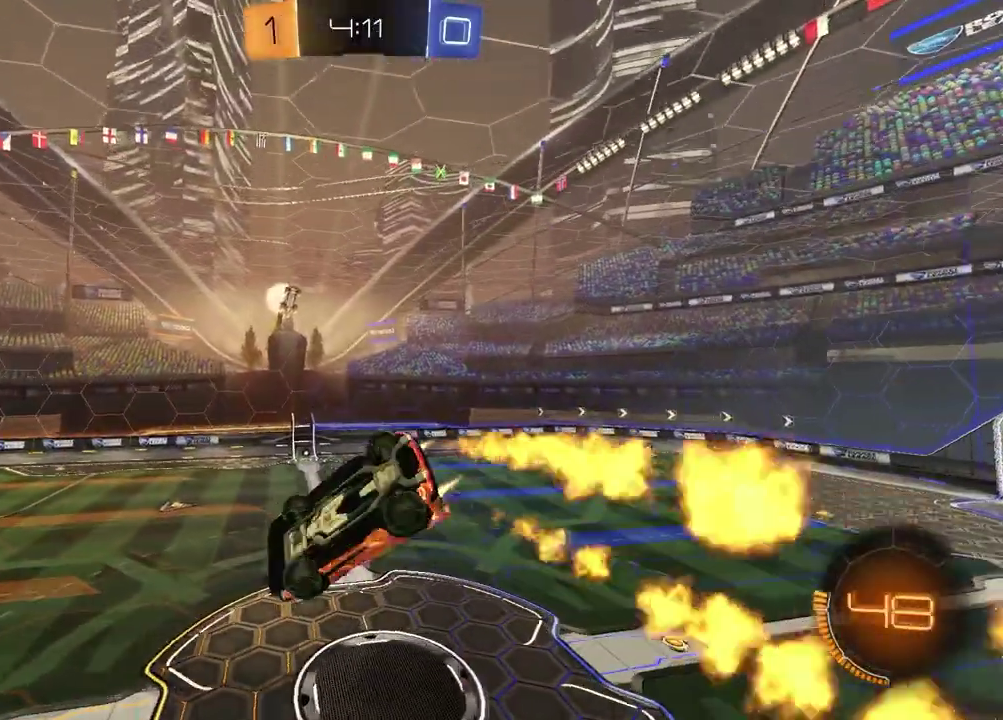
{"buttons": [], "left_stick": "down-right", "right_stick": "center", "events": [[100, "left_stick", "up-right"], [367, "left_stick", "down-right"], [483, "SQUARE", "up"]]}
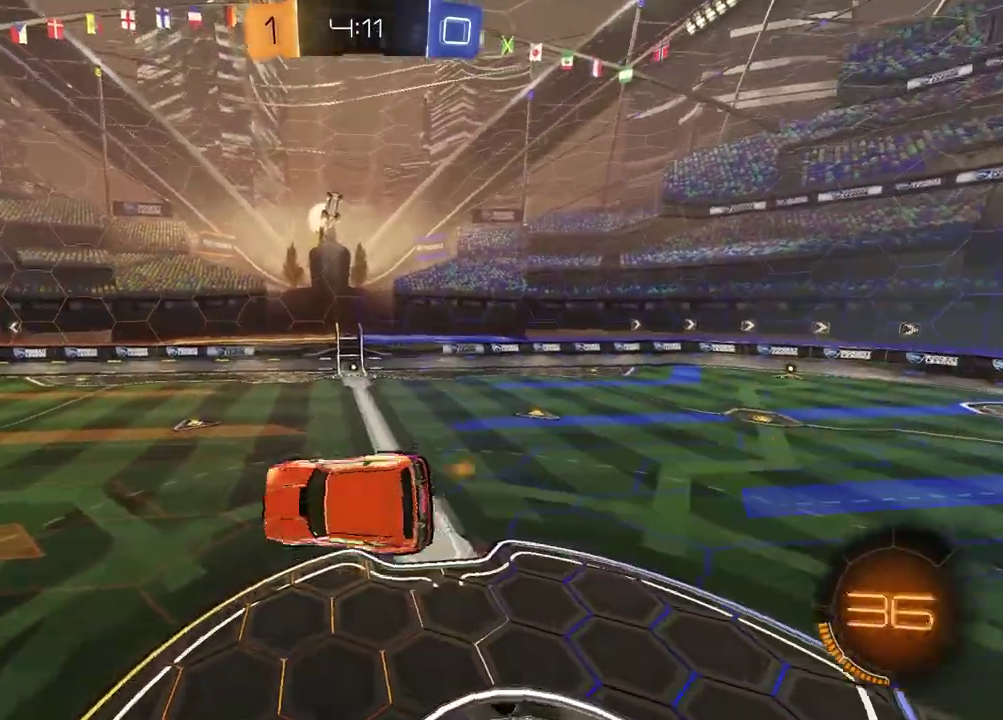
{"buttons": ["R2"], "left_stick": "left", "right_stick": "center", "events": [[33, "left_stick", "center"], [67, "TRIANGLE", "down"], [167, "TRIANGLE", "up"], [267, "left_stick", "left"], [383, "R2", "down"]]}